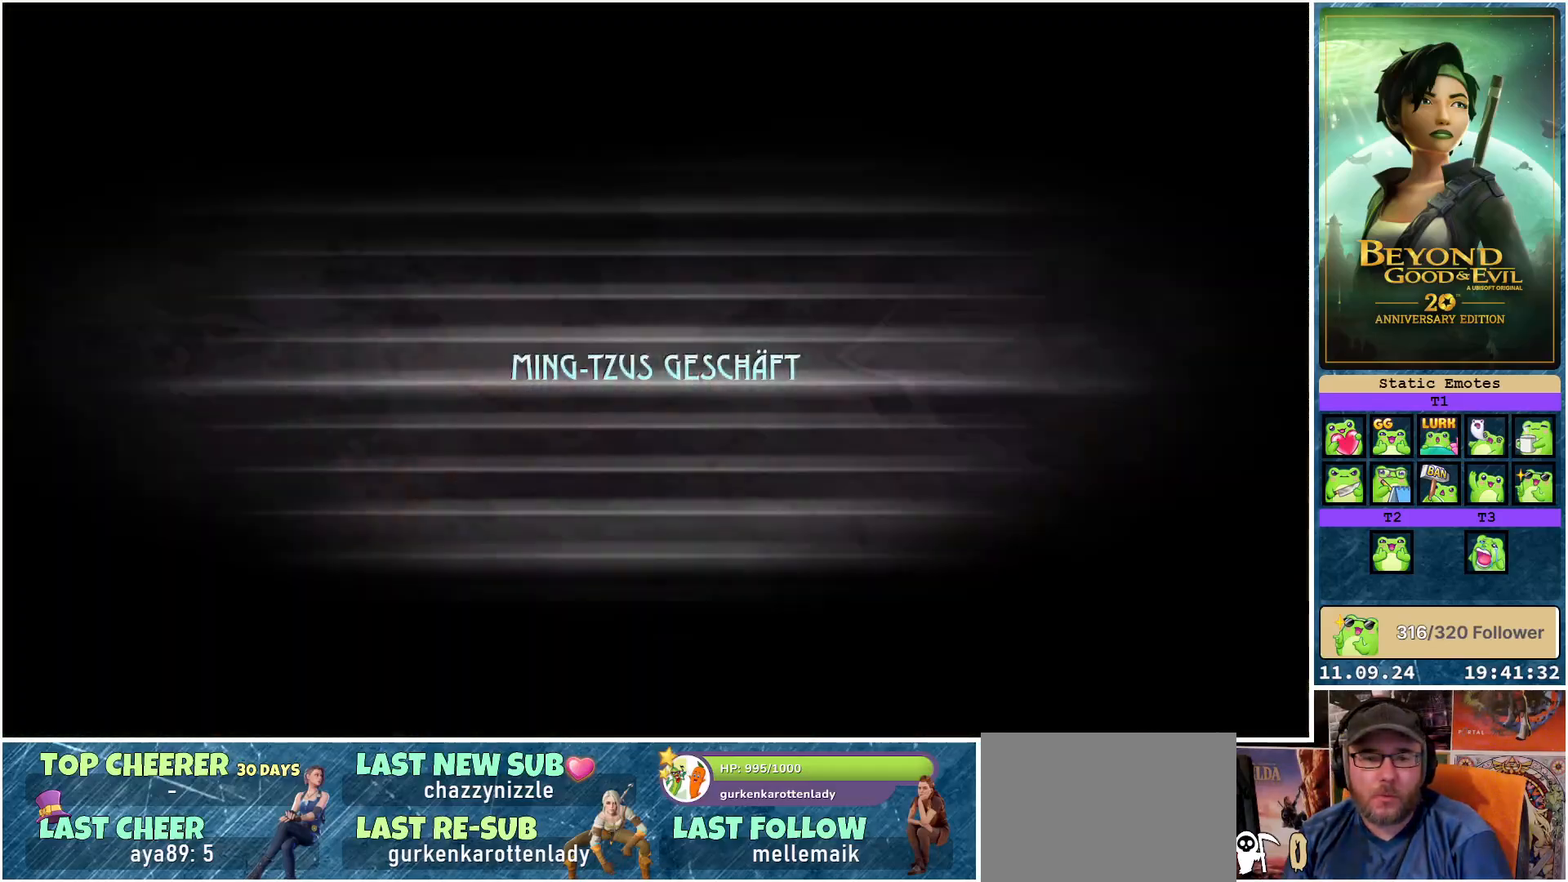
Gameplay with a controller (Xbox layout); each line is a JSON object with the inputs held at the frame after it. "events" lists button and stick changes between this image and that frame as [ms after this image, input, new state], when the widget could be followed in between.
{"buttons": [], "left_stick": "center", "right_stick": "center", "events": [[317, "R2", "up"], [350, "left_stick", "center"]]}
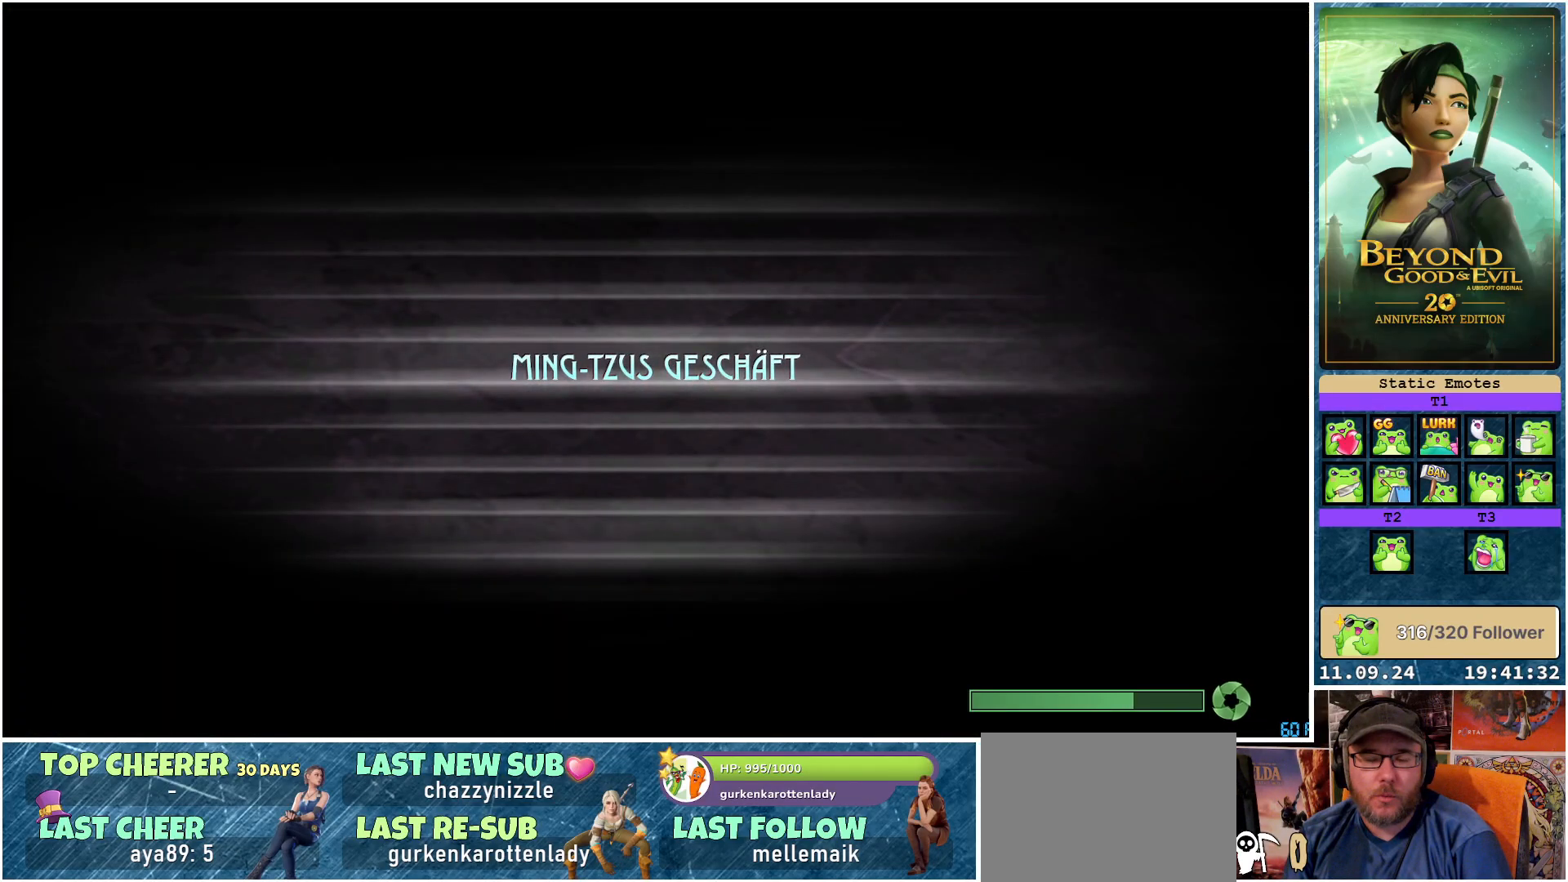
{"buttons": [], "left_stick": "center", "right_stick": "center", "events": []}
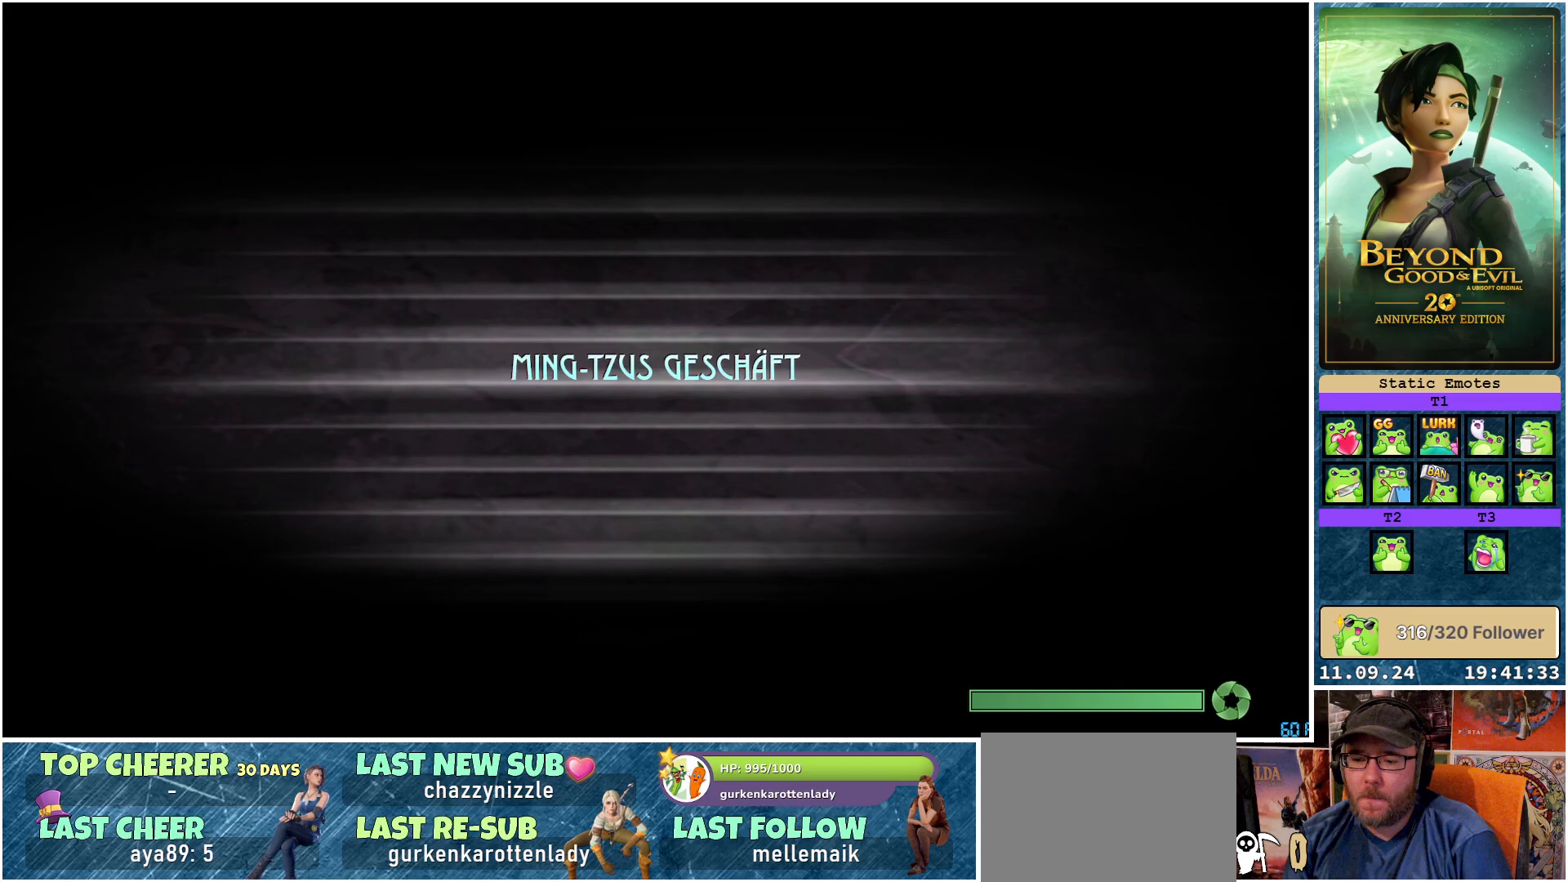
{"buttons": [], "left_stick": "center", "right_stick": "center", "events": []}
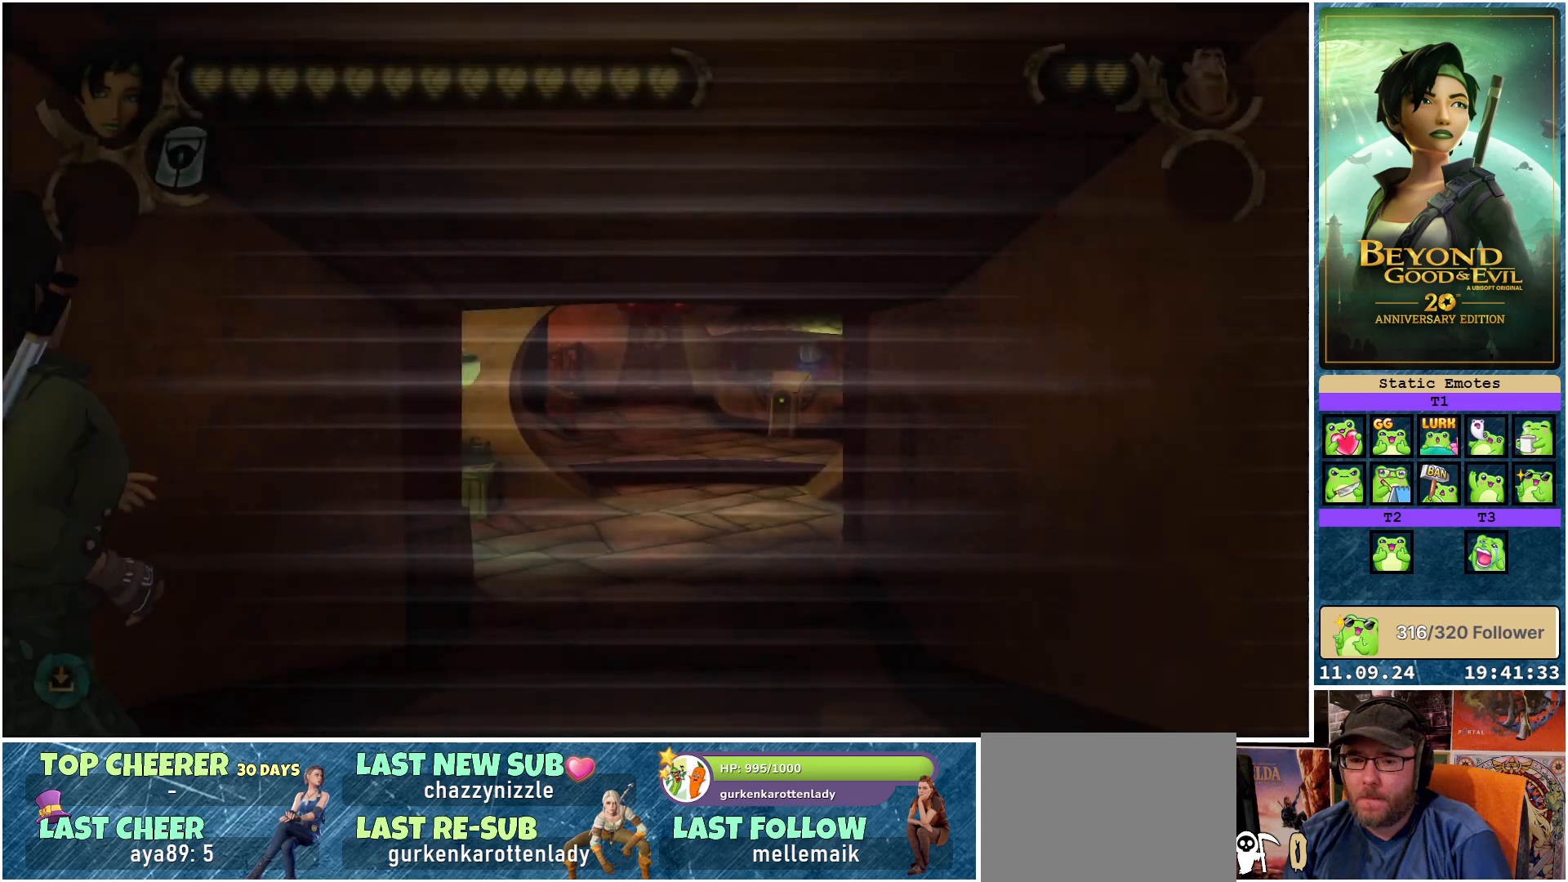
{"buttons": [], "left_stick": "up", "right_stick": "center", "events": [[383, "left_stick", "up"]]}
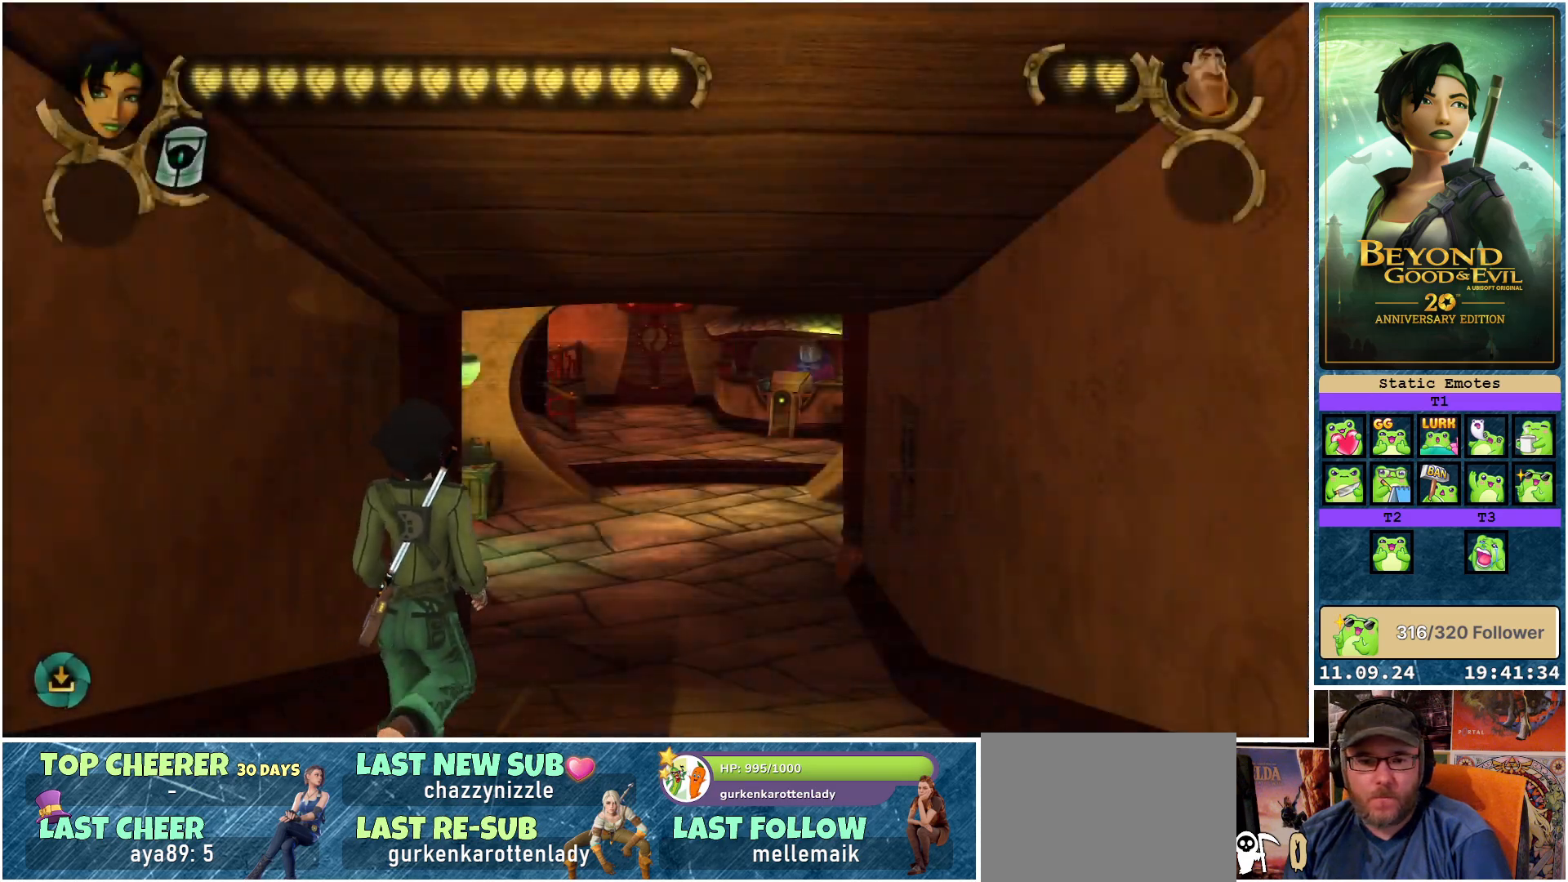
{"buttons": ["R2"], "left_stick": "up", "right_stick": "center", "events": [[133, "R2", "down"]]}
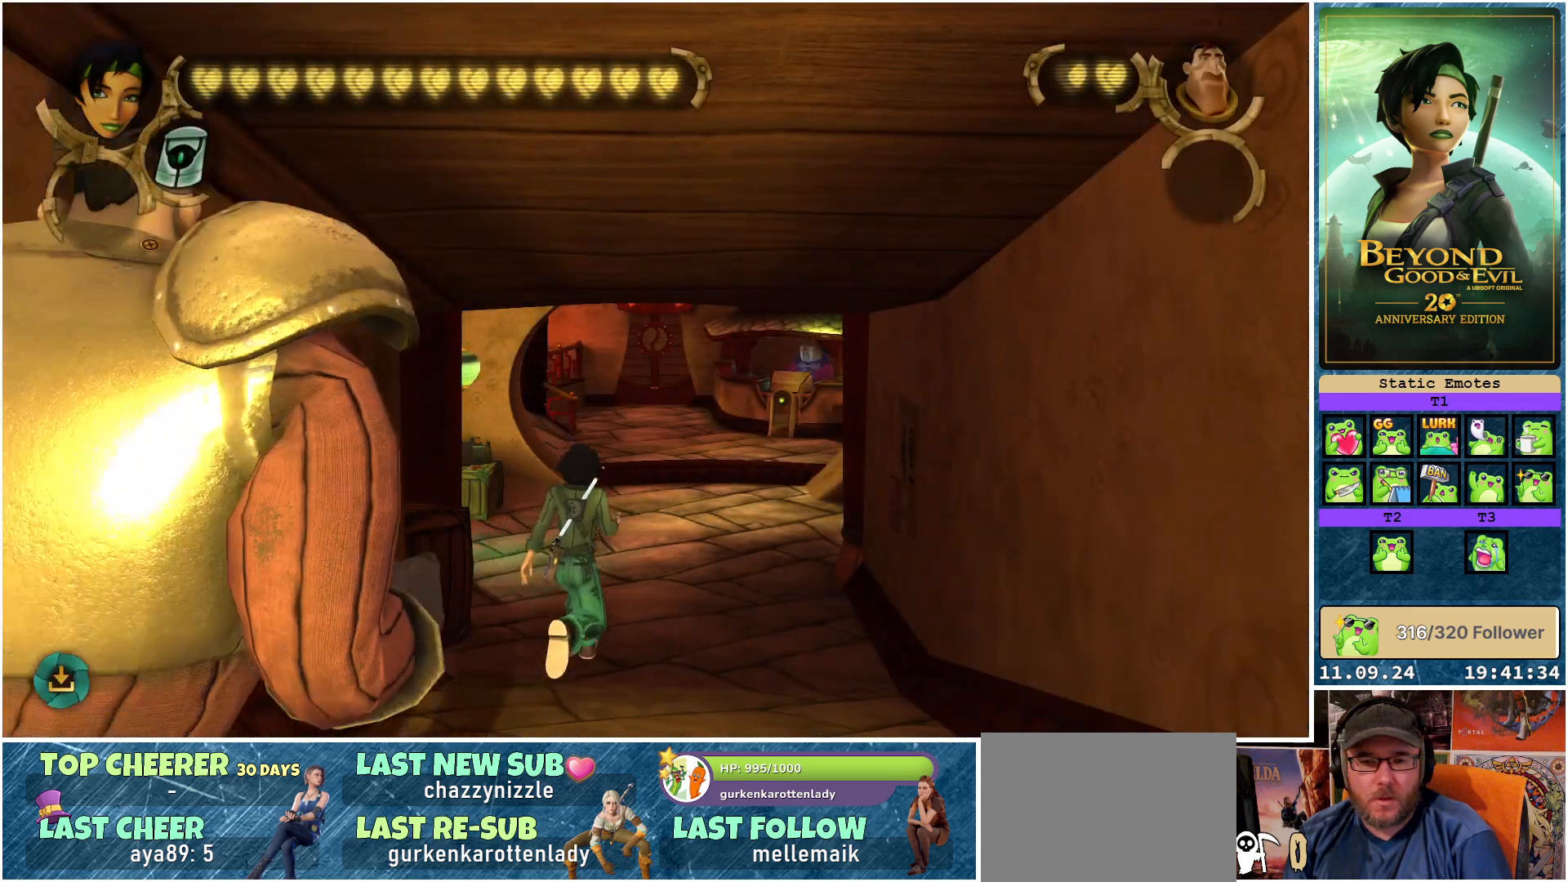
{"buttons": ["R2"], "left_stick": "up", "right_stick": "center", "events": []}
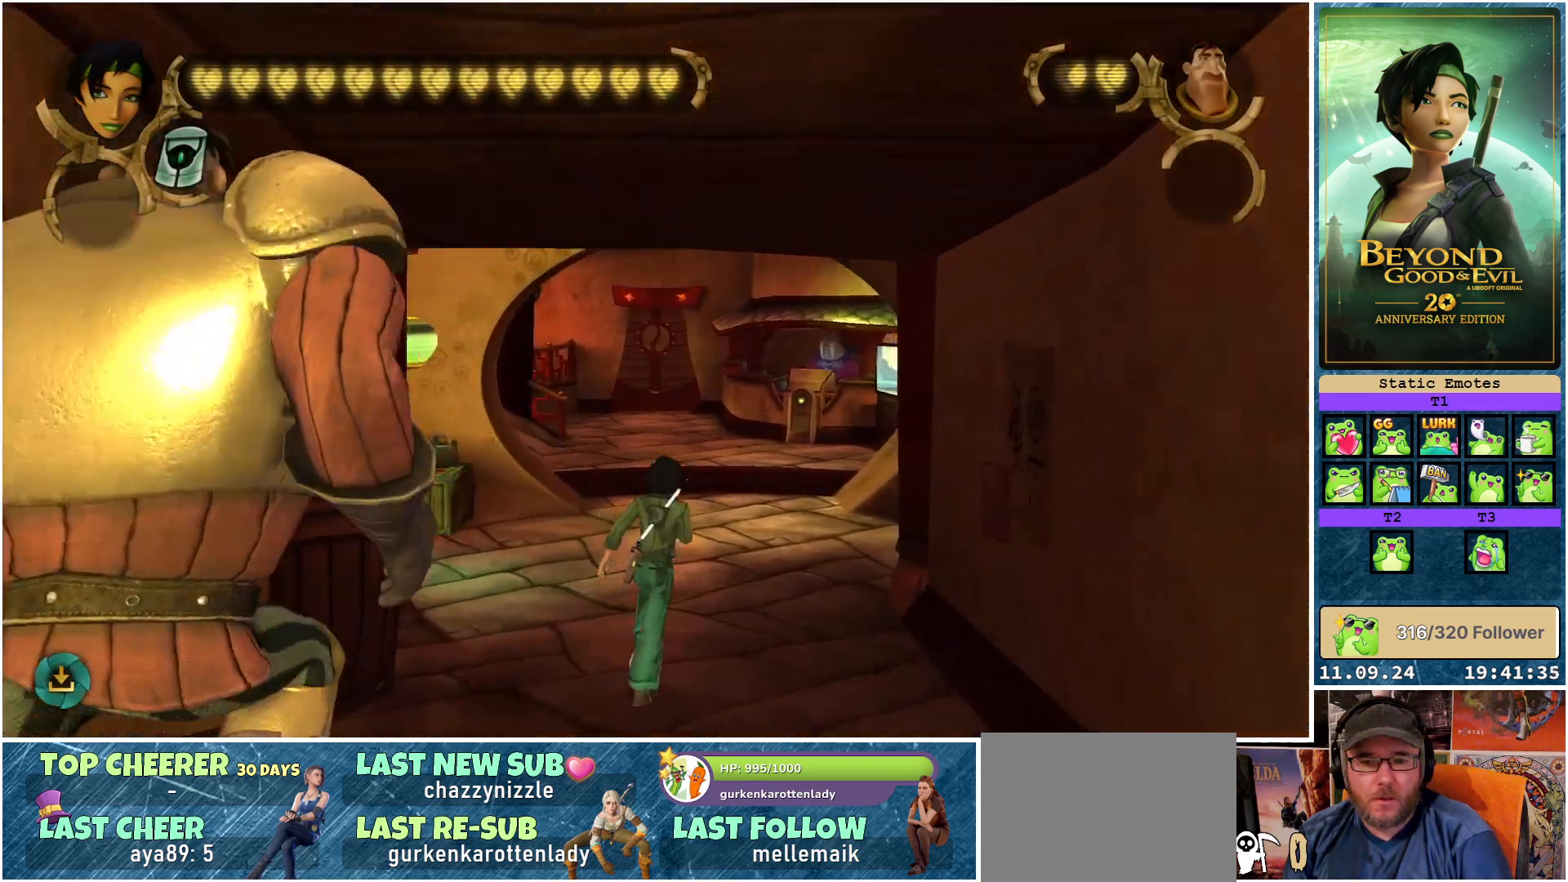
{"buttons": ["R2"], "left_stick": "up", "right_stick": "center", "events": []}
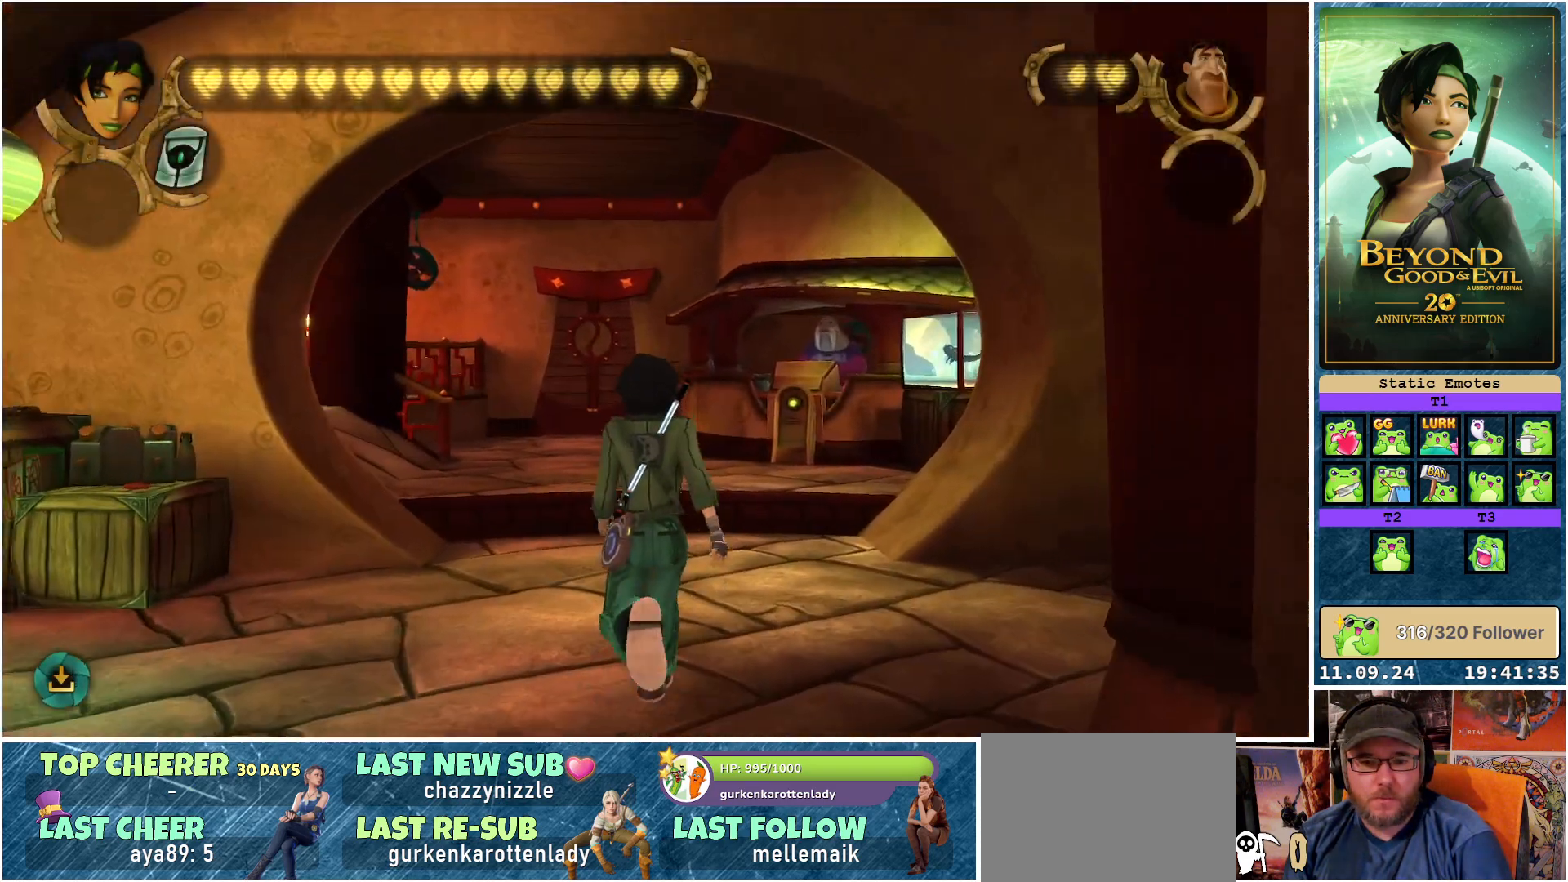
{"buttons": ["R2"], "left_stick": "up-right", "right_stick": "center", "events": [[450, "left_stick", "up-right"]]}
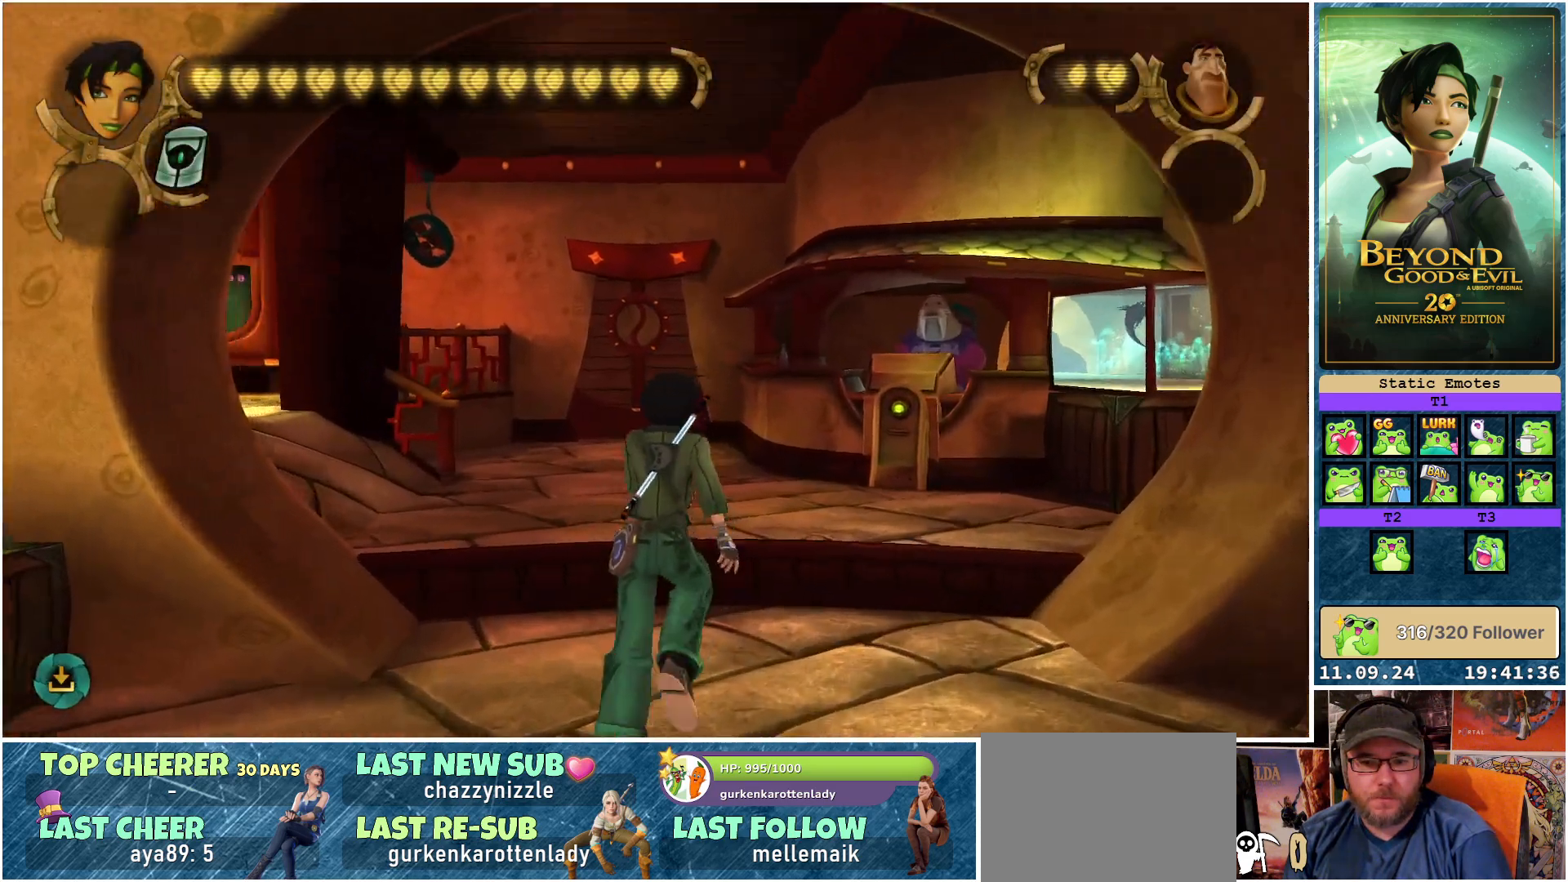
{"buttons": ["R2"], "left_stick": "up", "right_stick": "down-right", "events": [[233, "left_stick", "up"], [317, "right_stick", "down-right"]]}
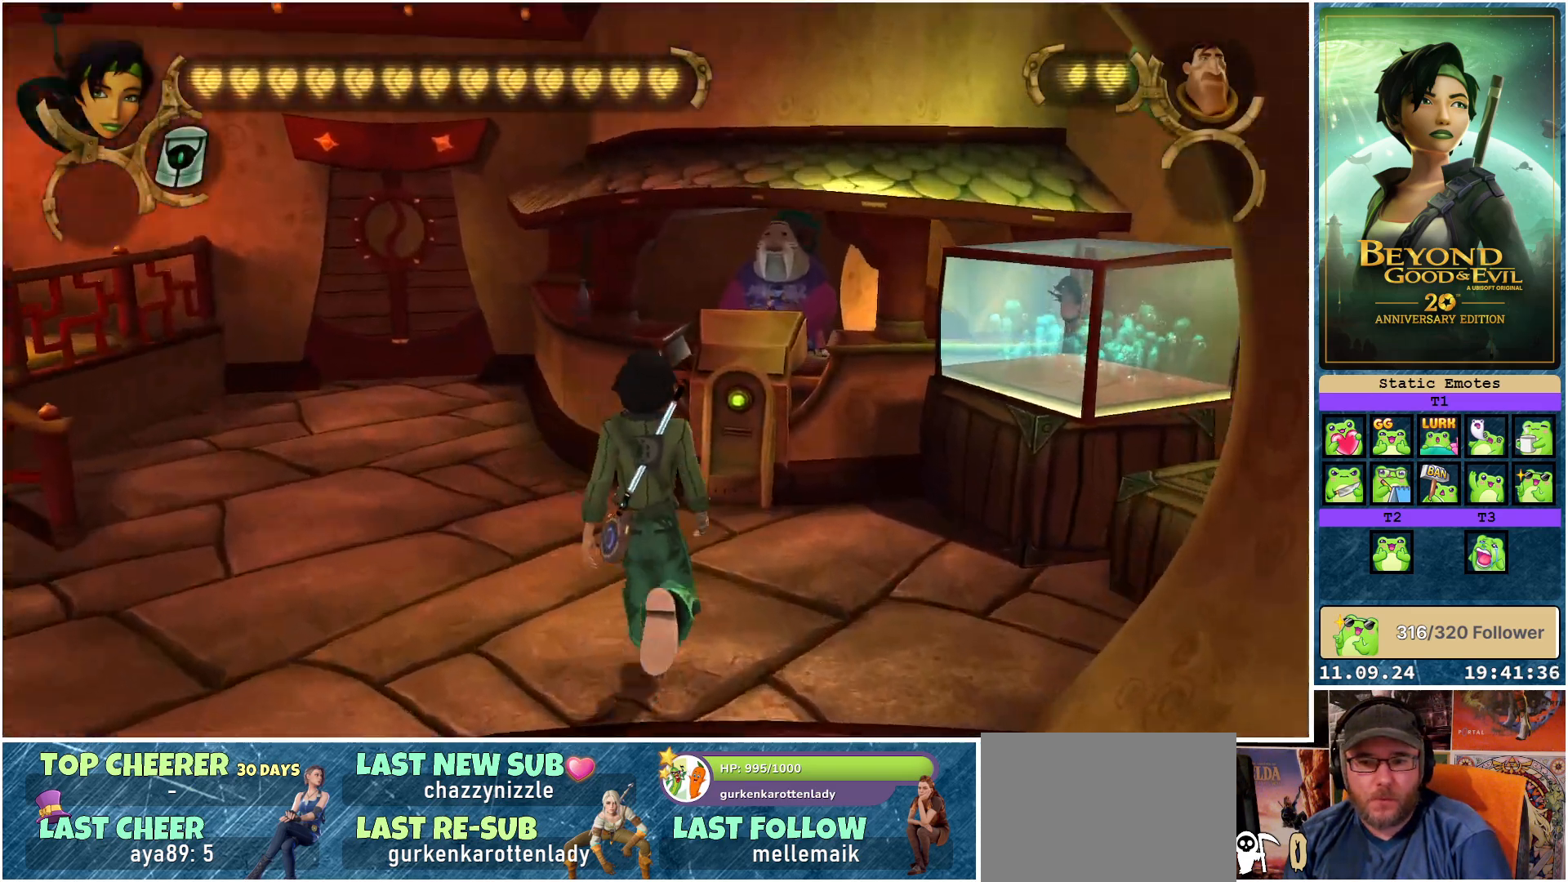
{"buttons": [], "left_stick": "center", "right_stick": "center", "events": [[117, "right_stick", "center"], [150, "R2", "up"], [467, "A", "down"], [483, "left_stick", "center"], [500, "A", "up"]]}
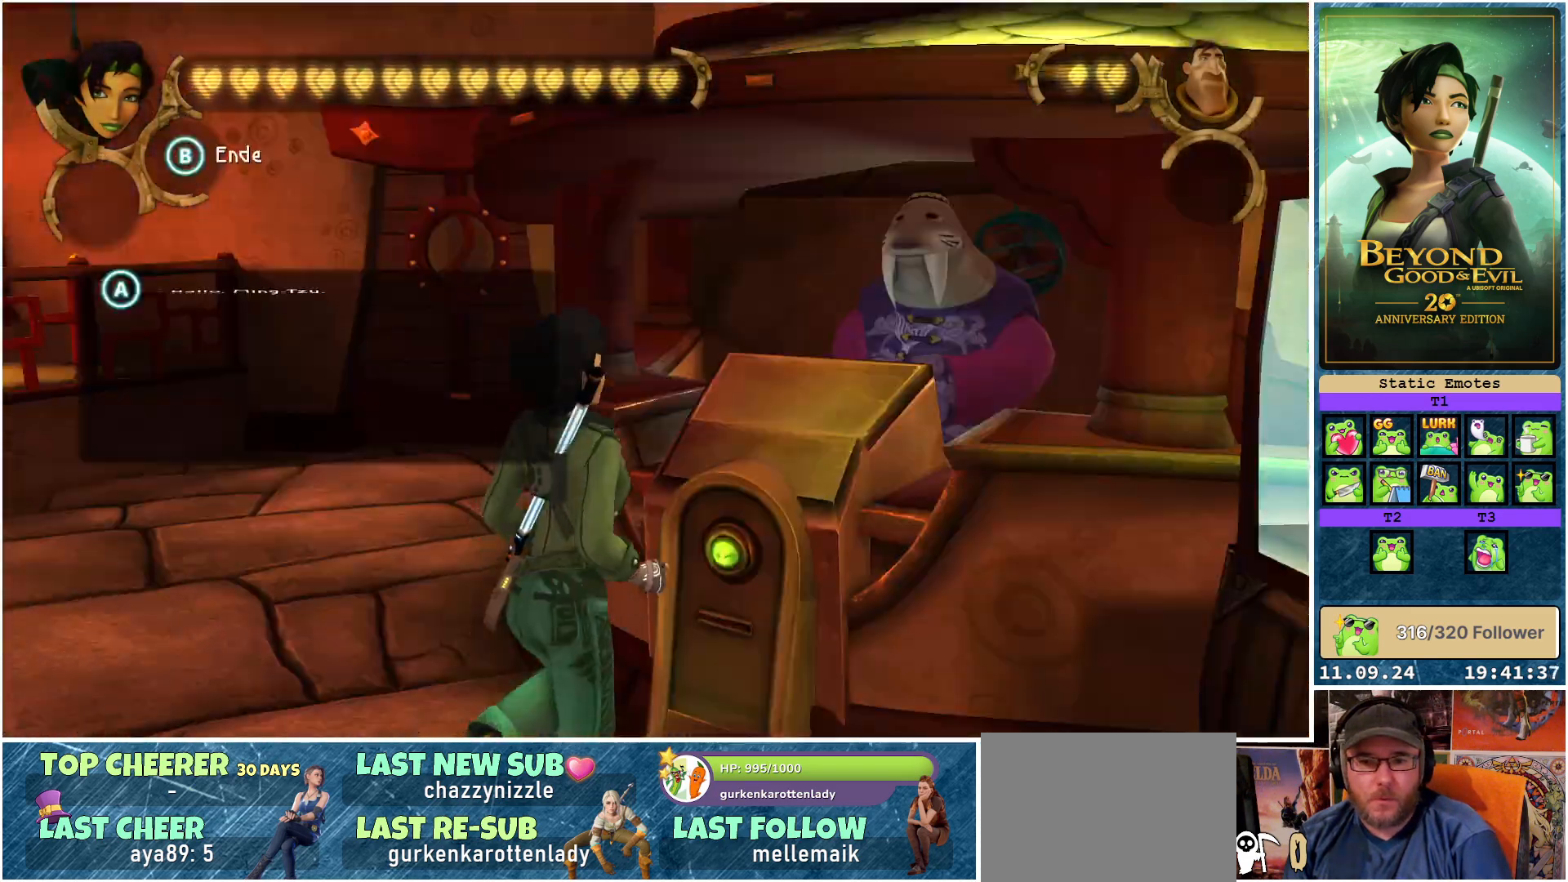
{"buttons": [], "left_stick": "center", "right_stick": "center", "events": [[133, "A", "down"], [167, "A", "up"]]}
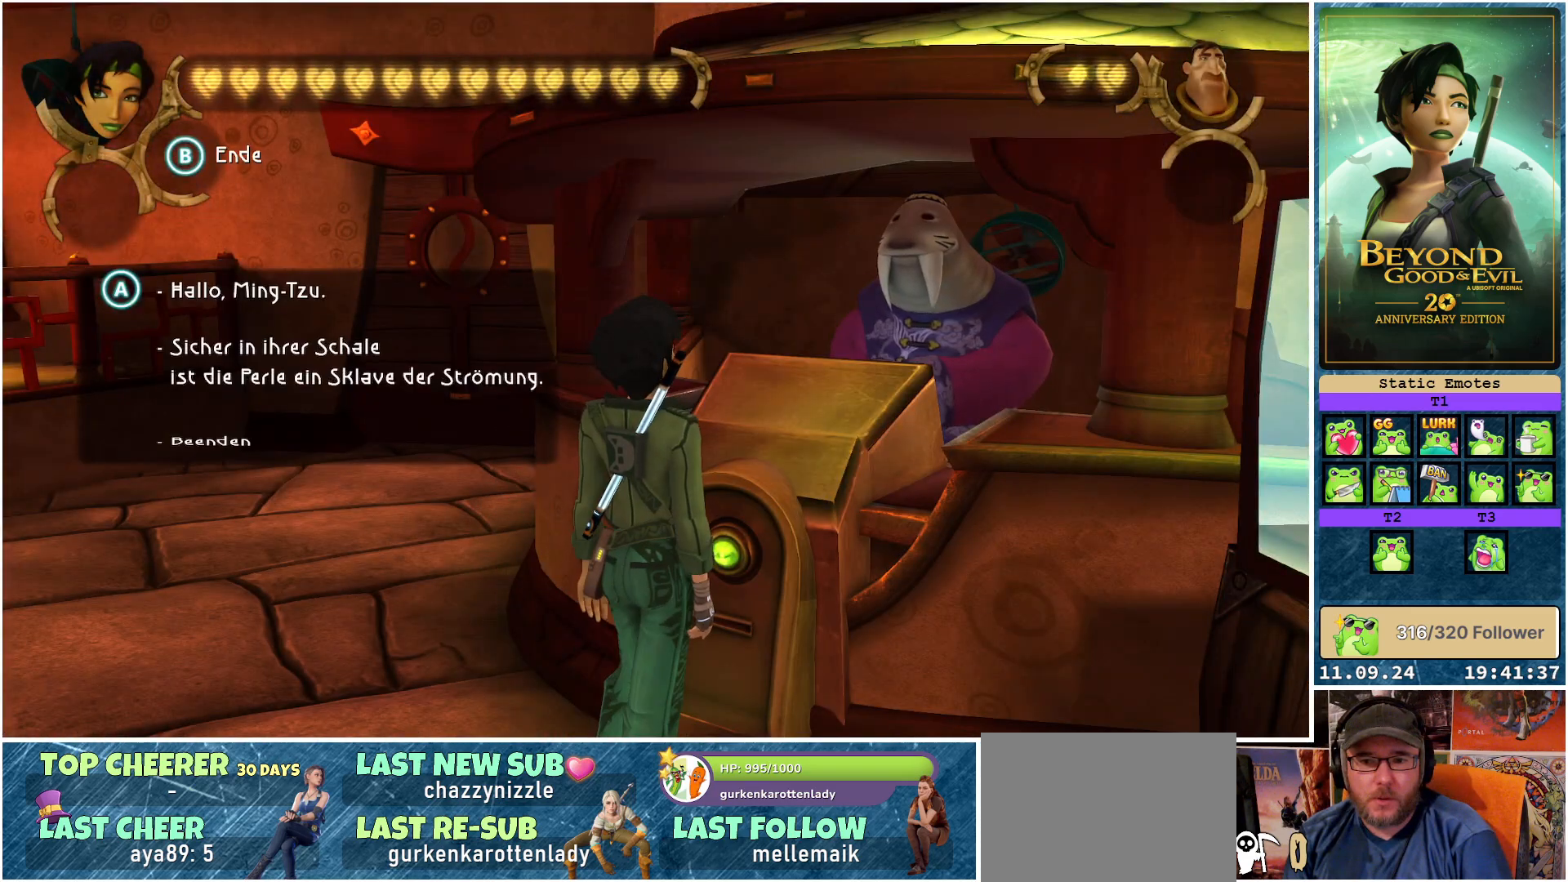
{"buttons": [], "left_stick": "center", "right_stick": "center", "events": []}
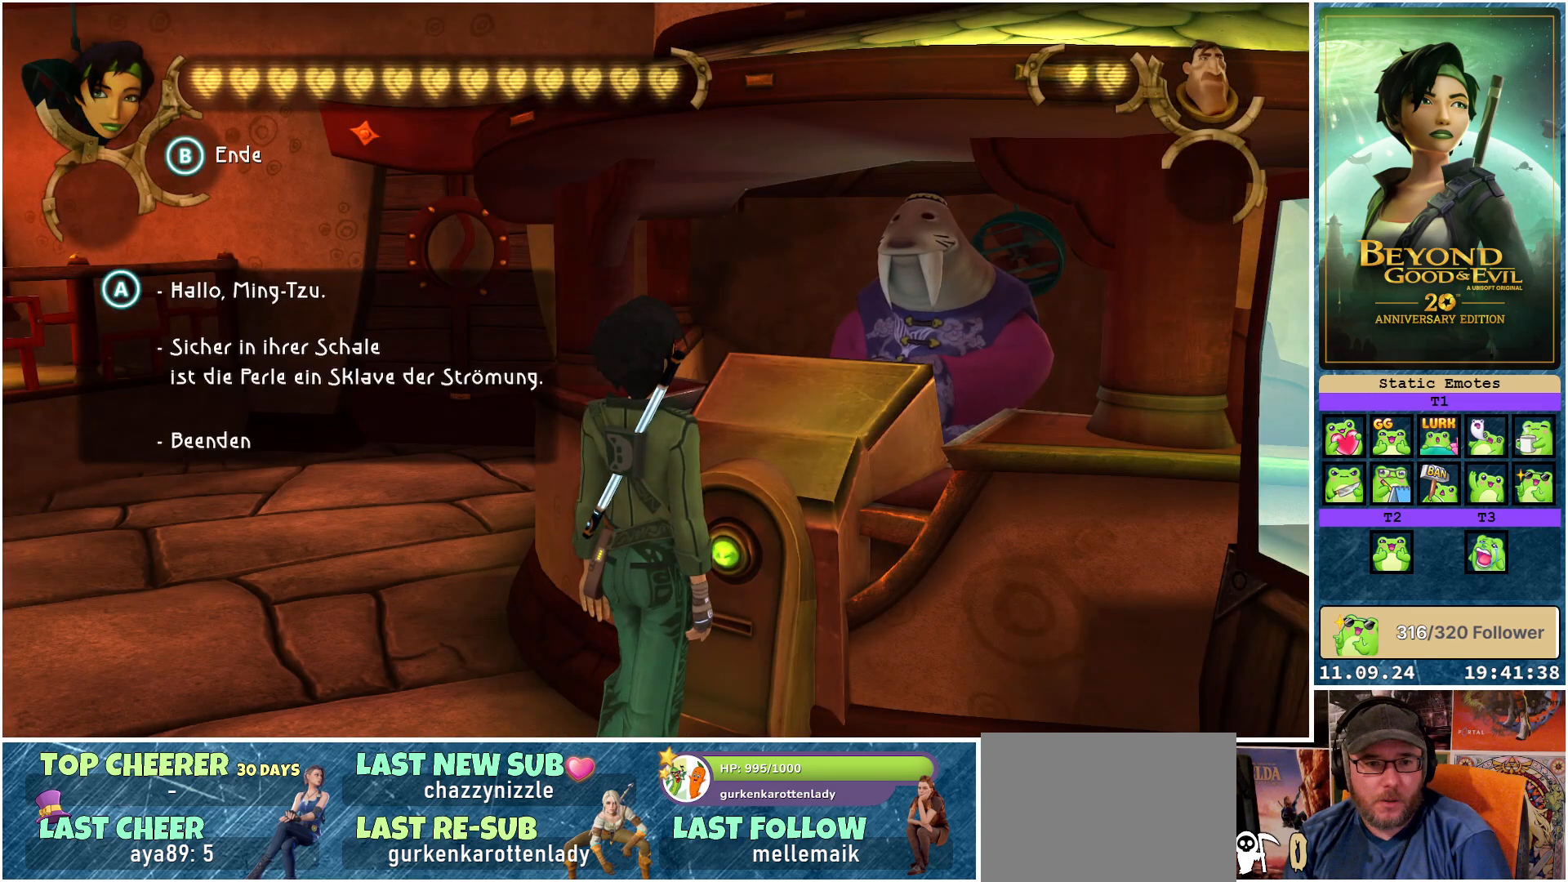
{"buttons": [], "left_stick": "down", "right_stick": "center", "events": [[383, "left_stick", "down"]]}
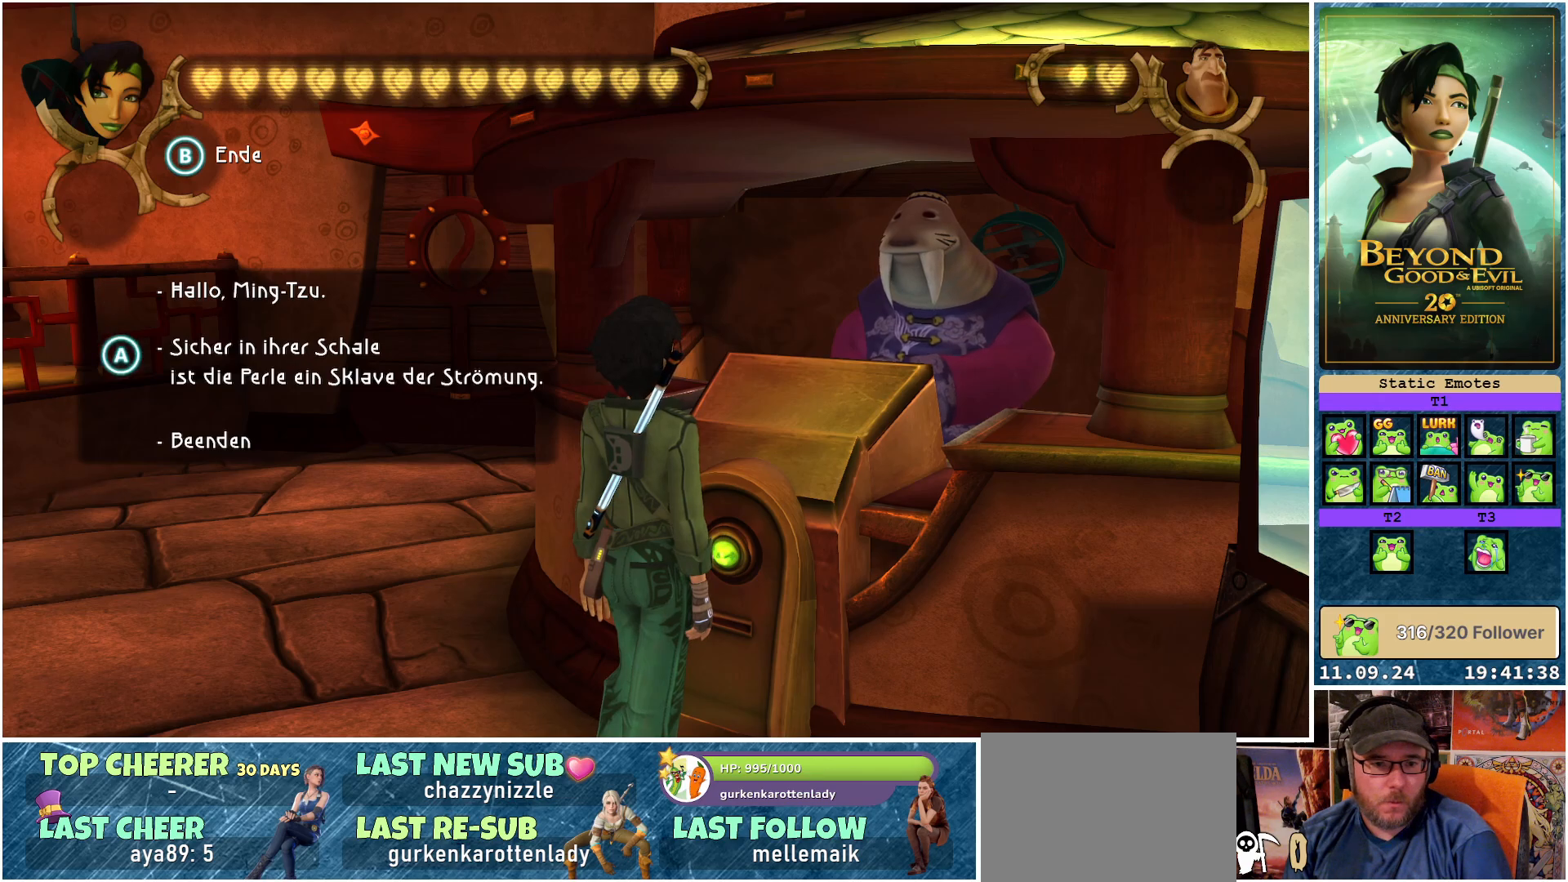
{"buttons": ["A"], "left_stick": "center", "right_stick": "center", "events": [[67, "left_stick", "center"], [117, "left_stick", "up"], [317, "left_stick", "center"], [450, "A", "down"]]}
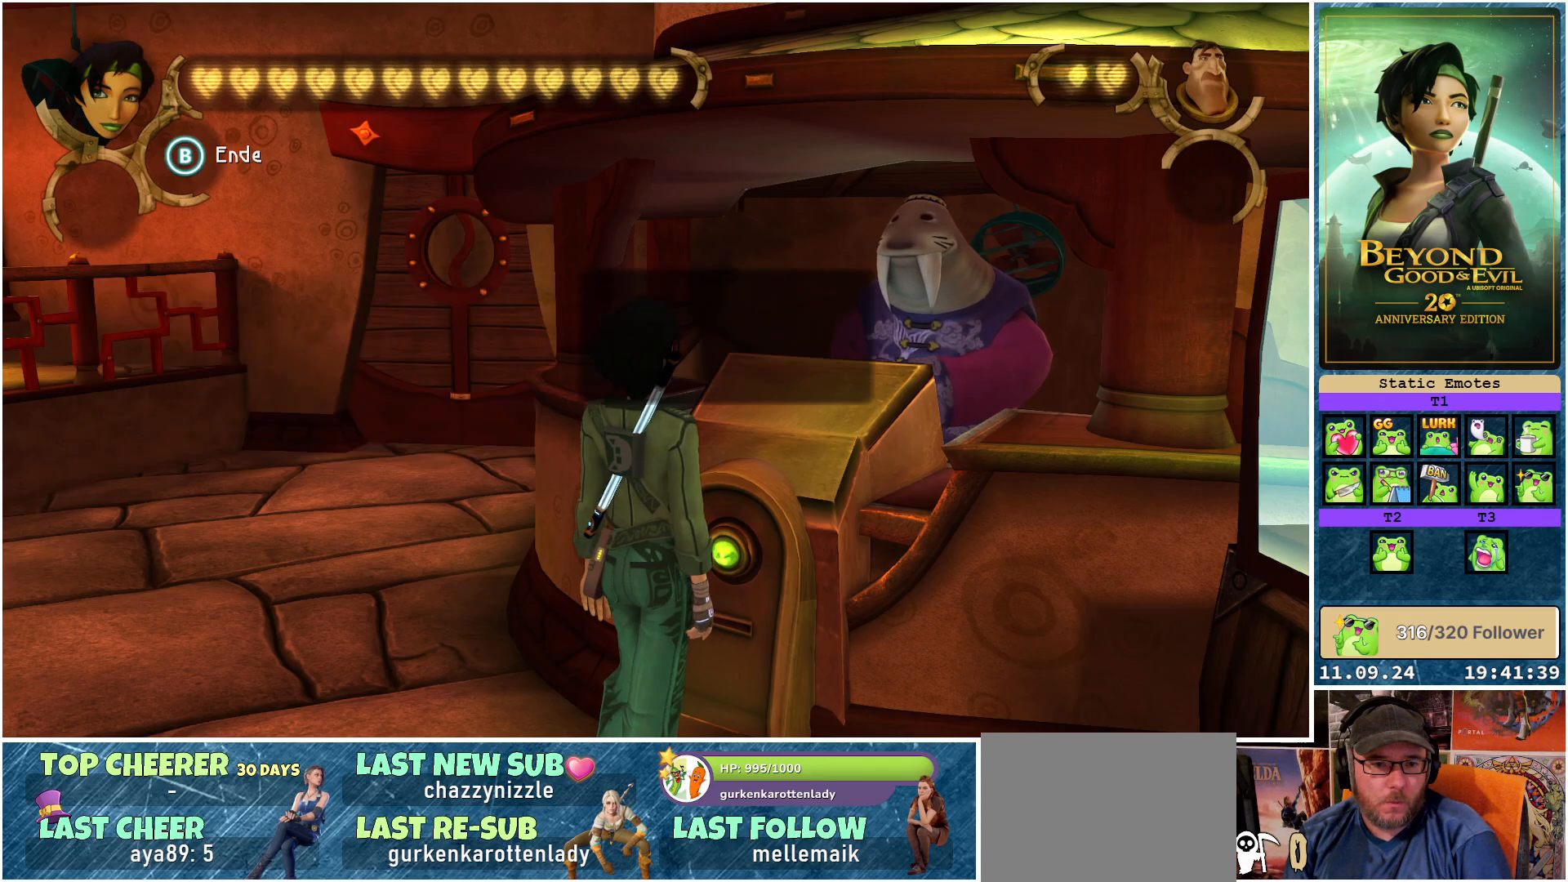
{"buttons": ["A"], "left_stick": "center", "right_stick": "center", "events": [[17, "A", "up"], [450, "A", "down"]]}
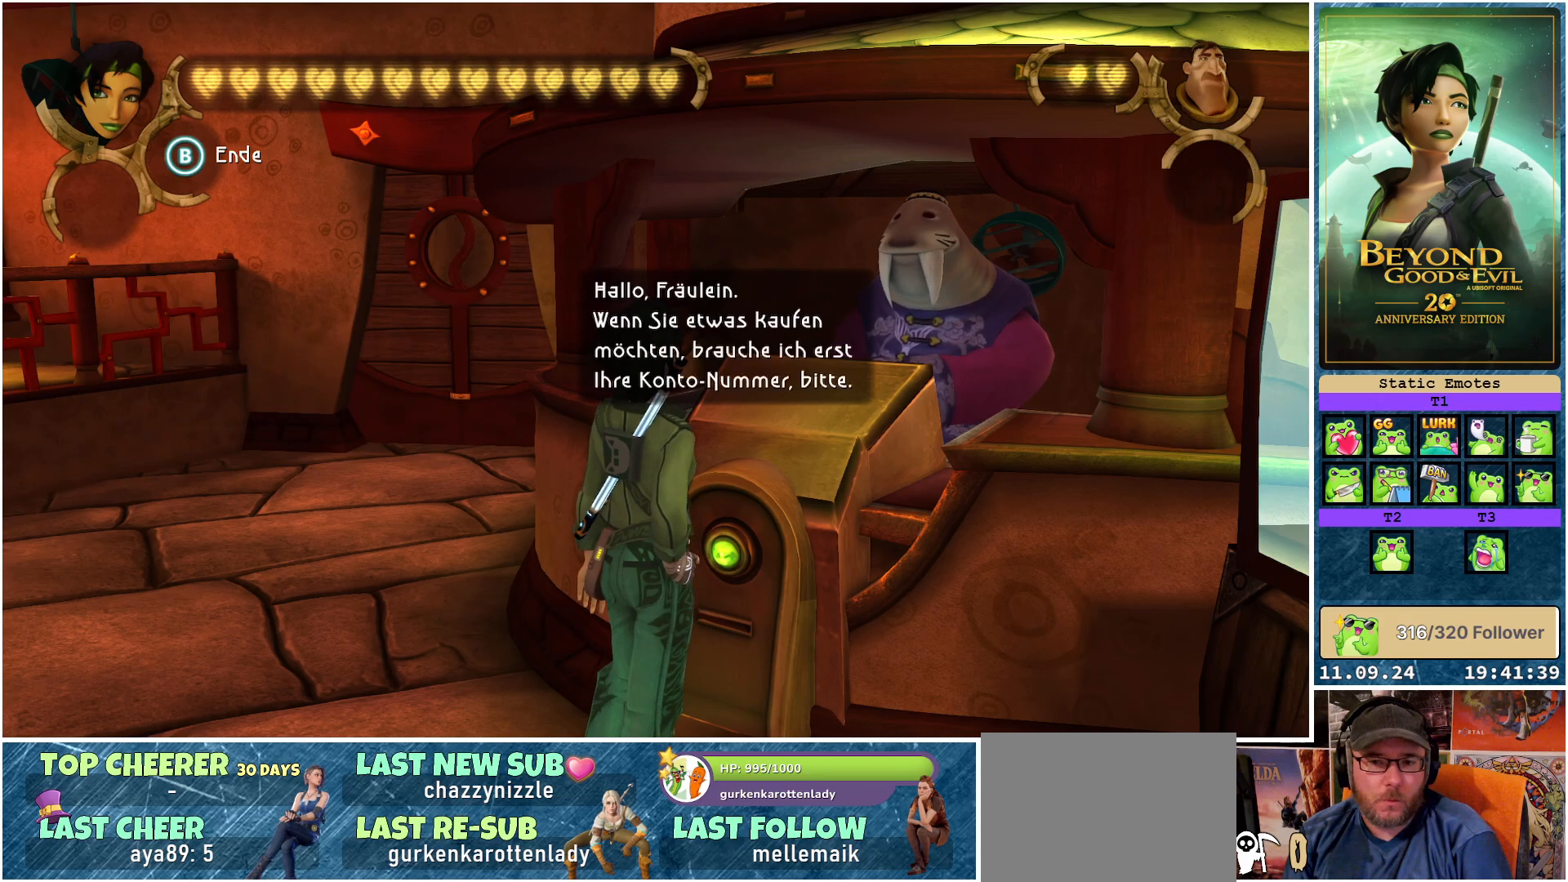
{"buttons": ["A"], "left_stick": "center", "right_stick": "center", "events": [[33, "A", "up"], [267, "A", "down"], [350, "A", "up"], [467, "A", "down"]]}
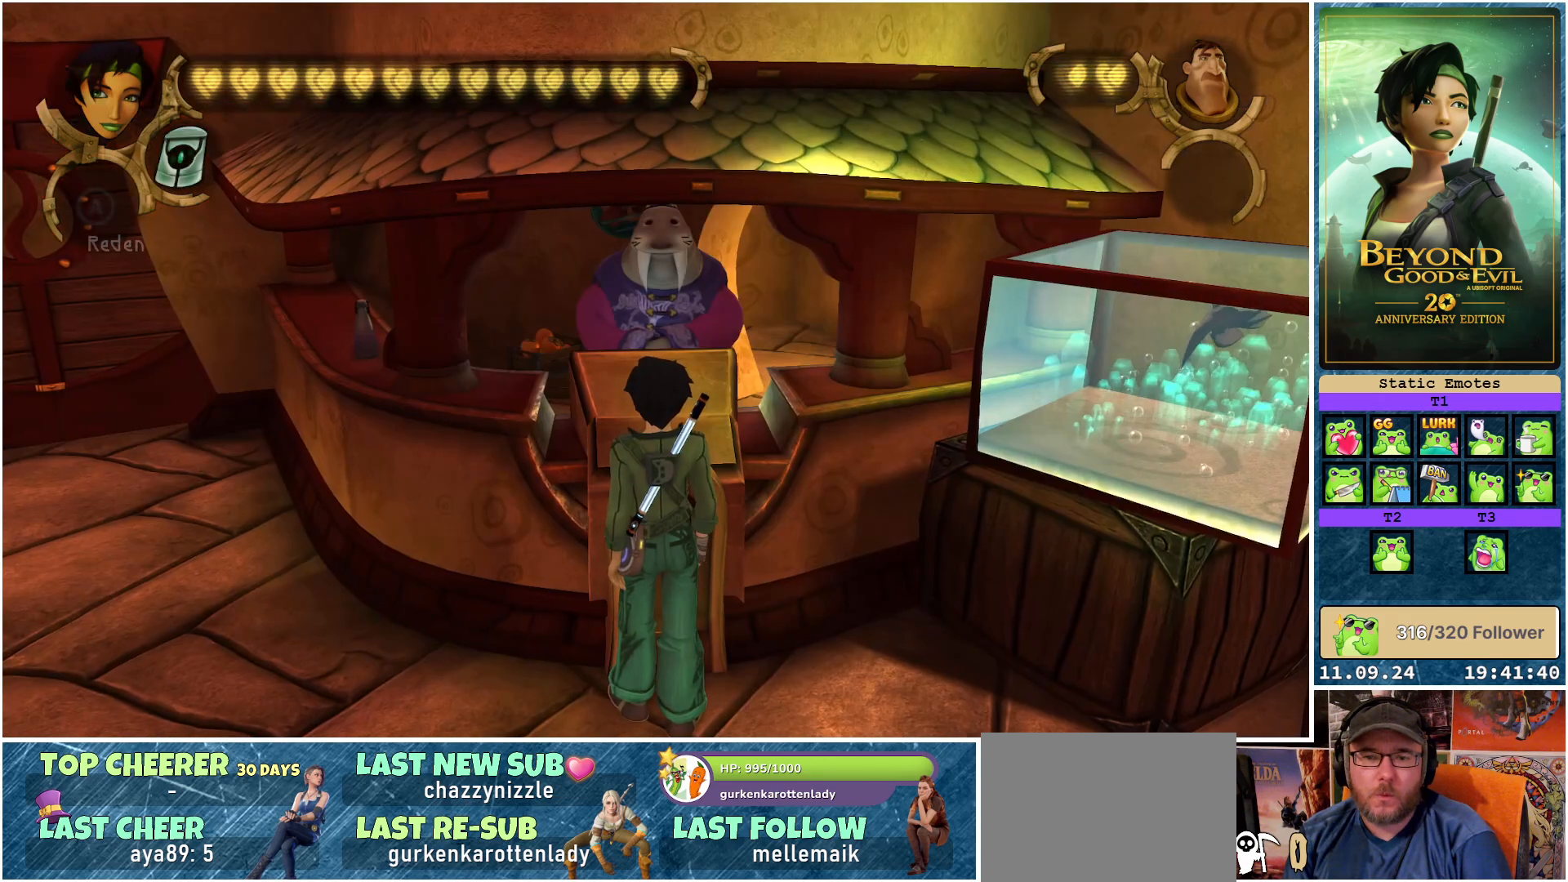
{"buttons": [], "left_stick": "center", "right_stick": "center", "events": [[33, "A", "up"]]}
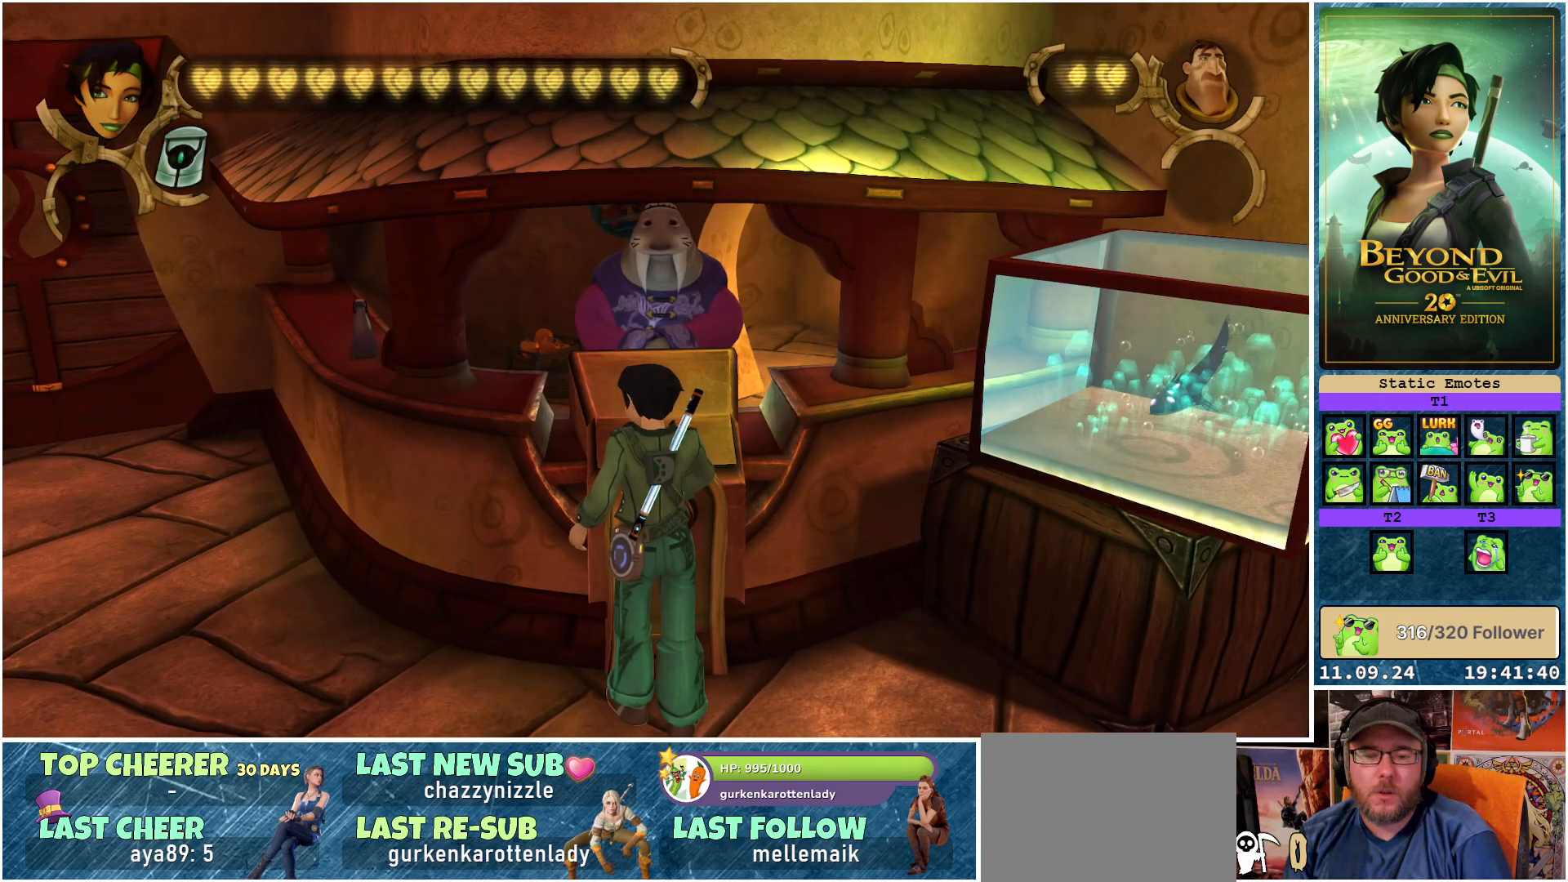
{"buttons": [], "left_stick": "center", "right_stick": "left", "events": [[300, "right_stick", "left"]]}
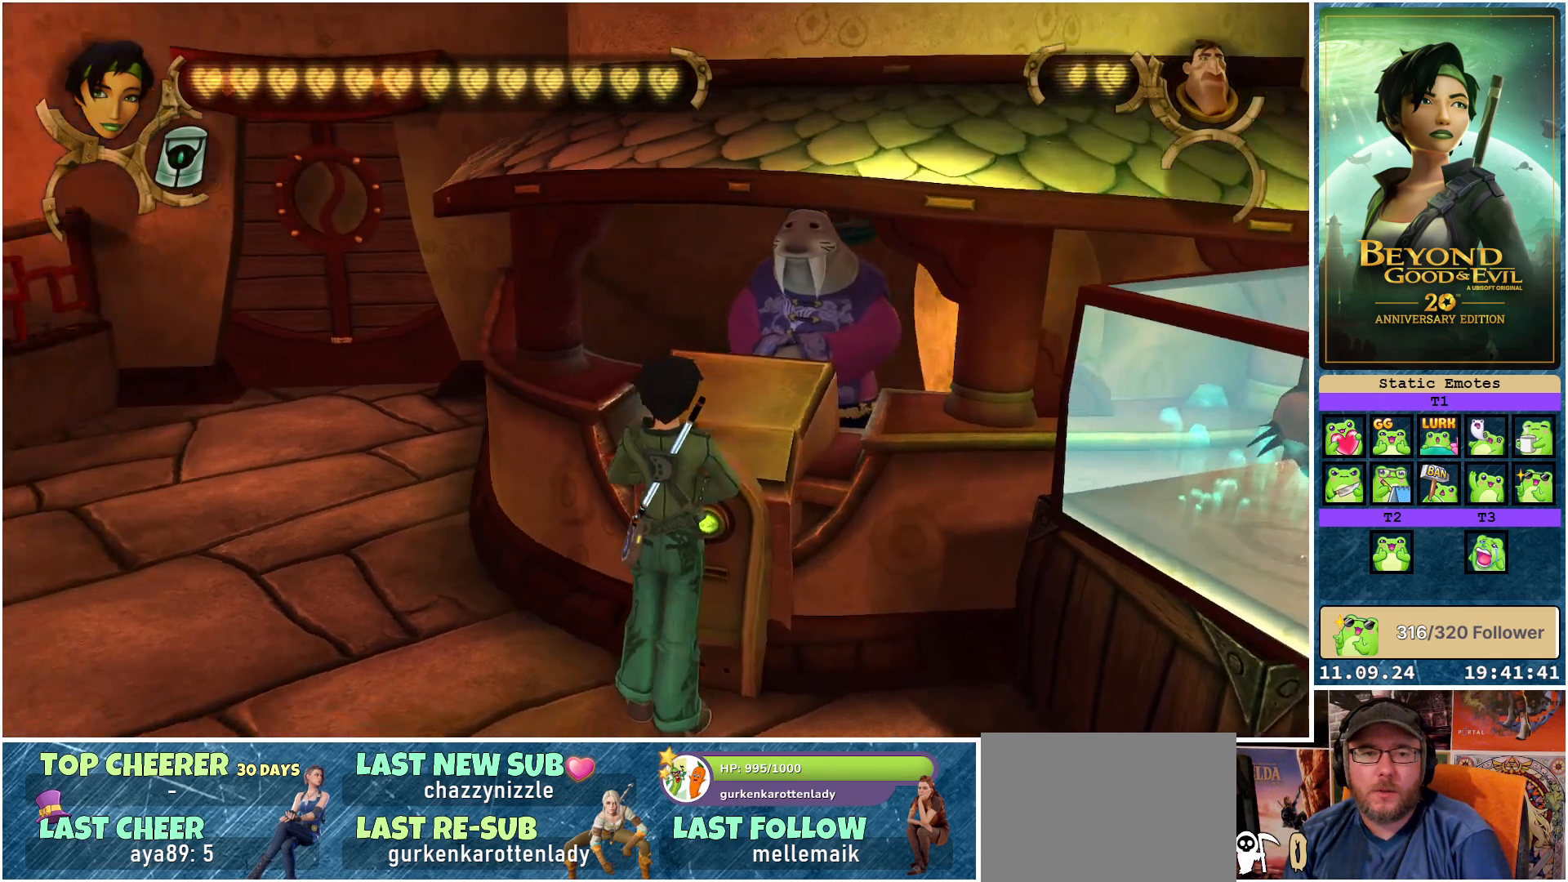
{"buttons": [], "left_stick": "center", "right_stick": "center", "events": [[500, "right_stick", "center"]]}
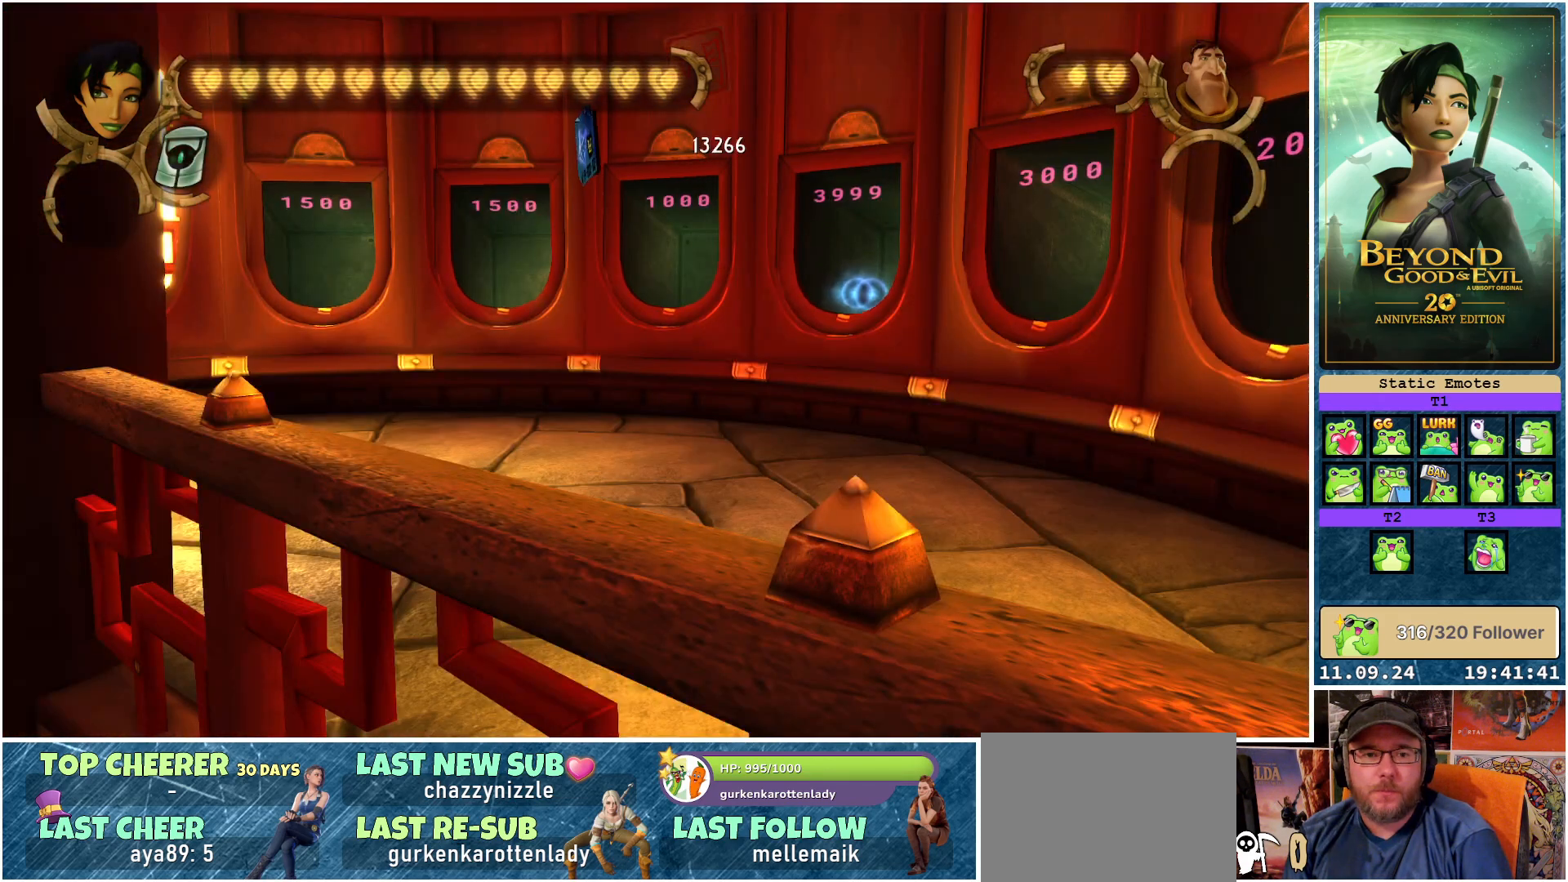
{"buttons": [], "left_stick": "center", "right_stick": "center", "events": []}
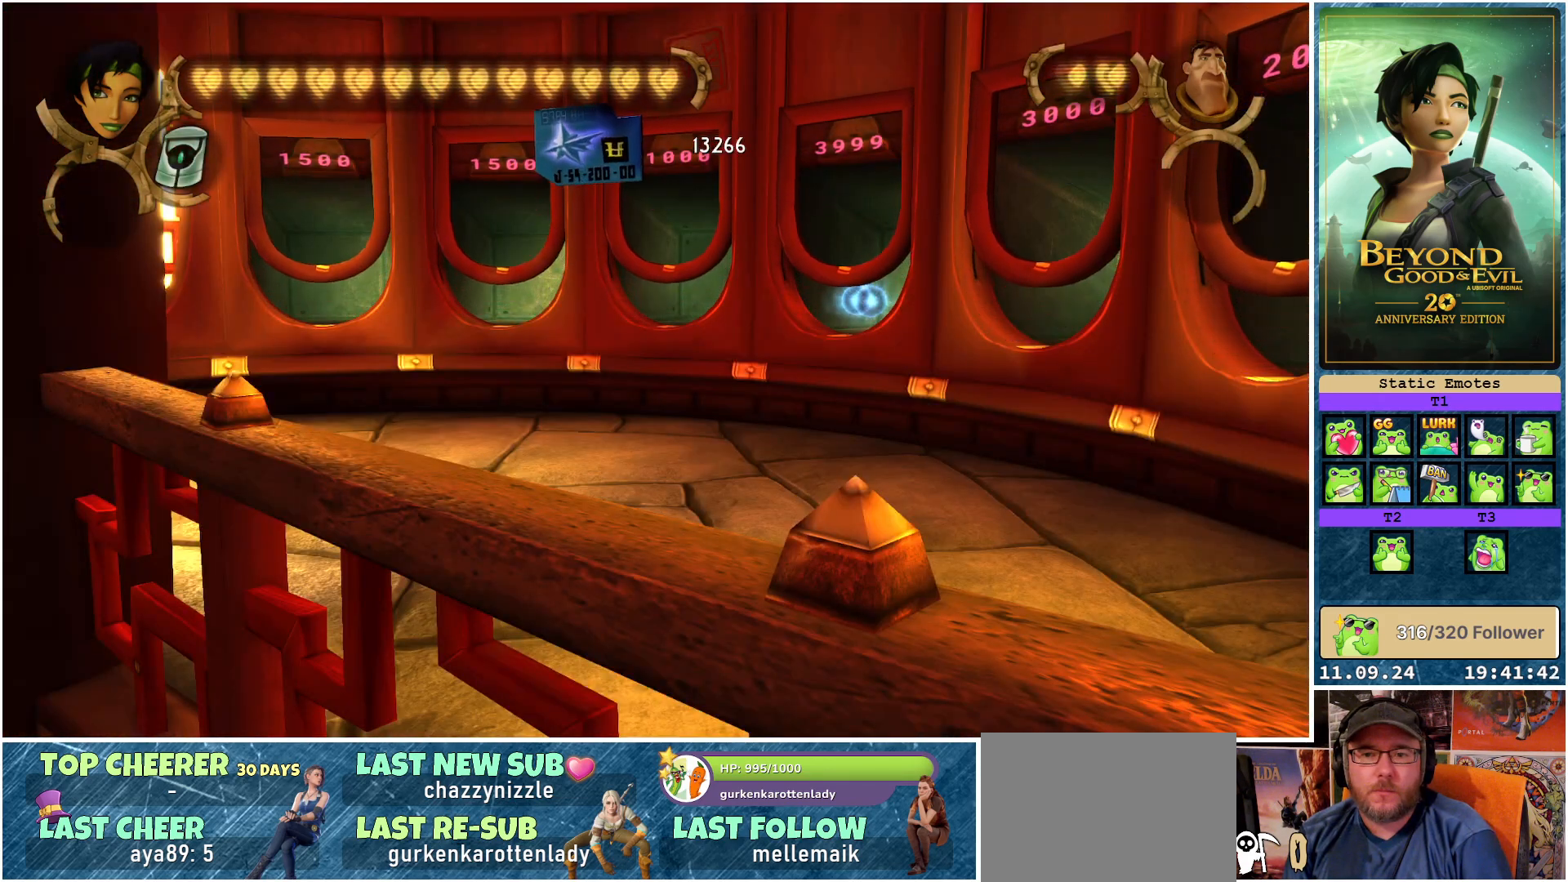
{"buttons": [], "left_stick": "center", "right_stick": "center", "events": []}
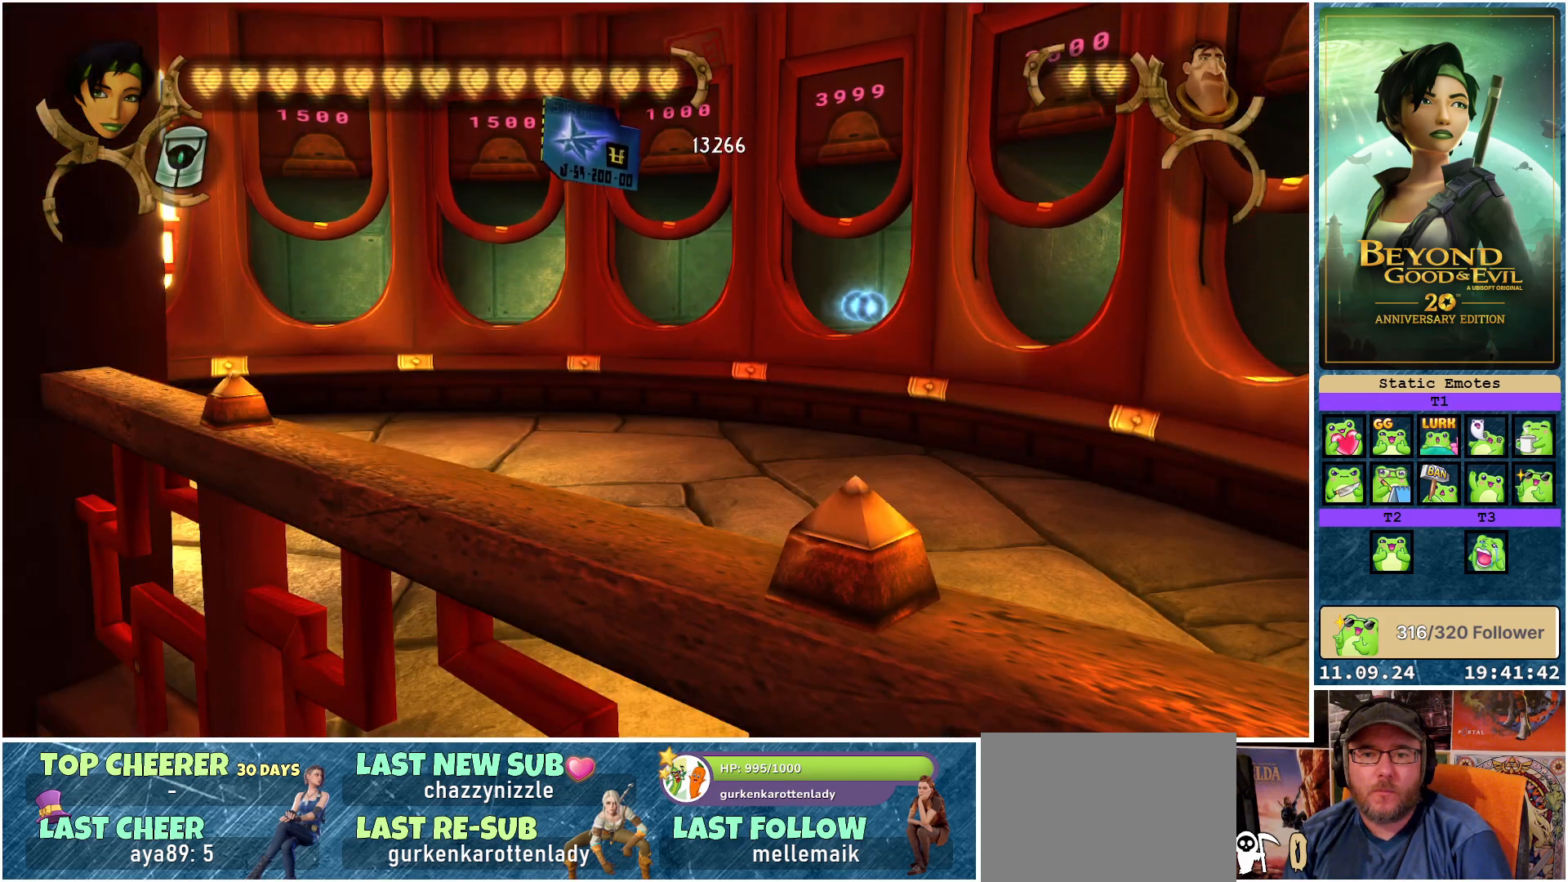
{"buttons": [], "left_stick": "center", "right_stick": "center", "events": []}
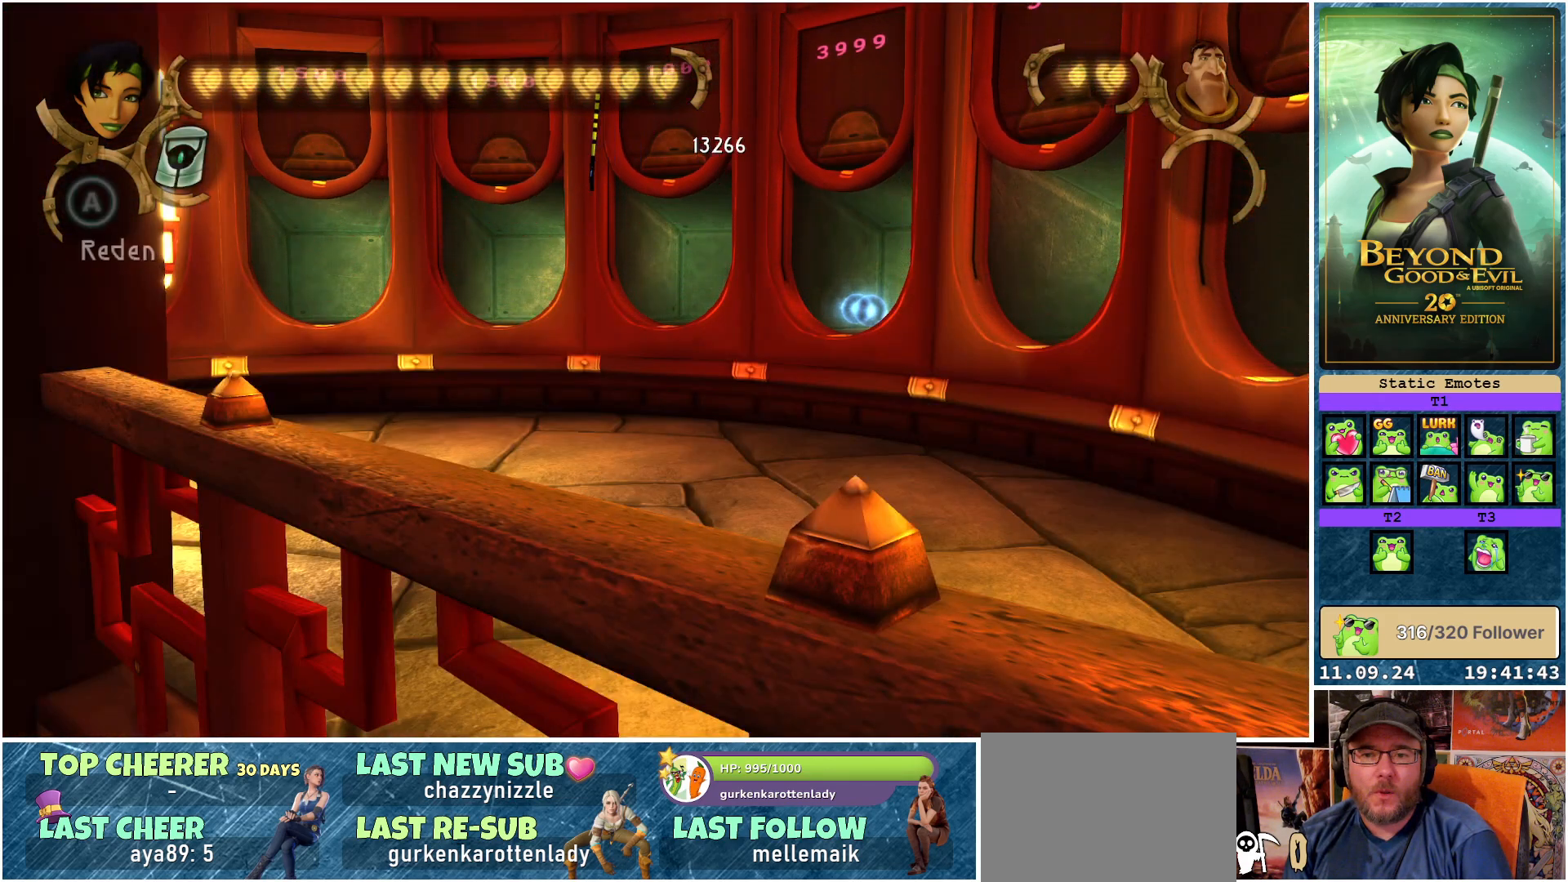
{"buttons": [], "left_stick": "left", "right_stick": "center", "events": [[483, "left_stick", "left"]]}
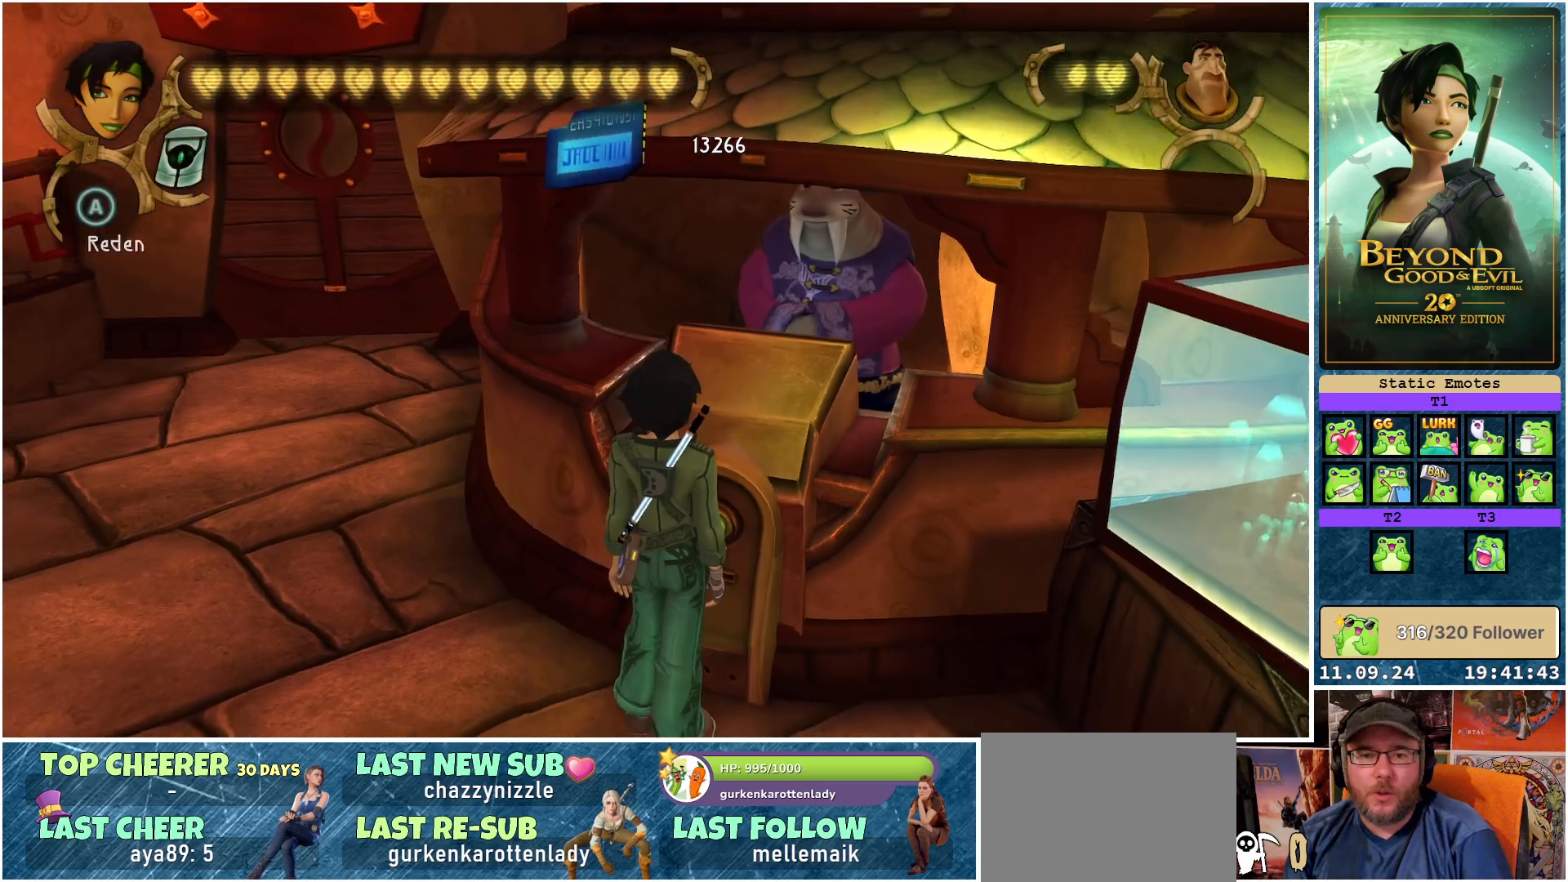
{"buttons": [], "left_stick": "left", "right_stick": "left", "events": [[133, "right_stick", "left"]]}
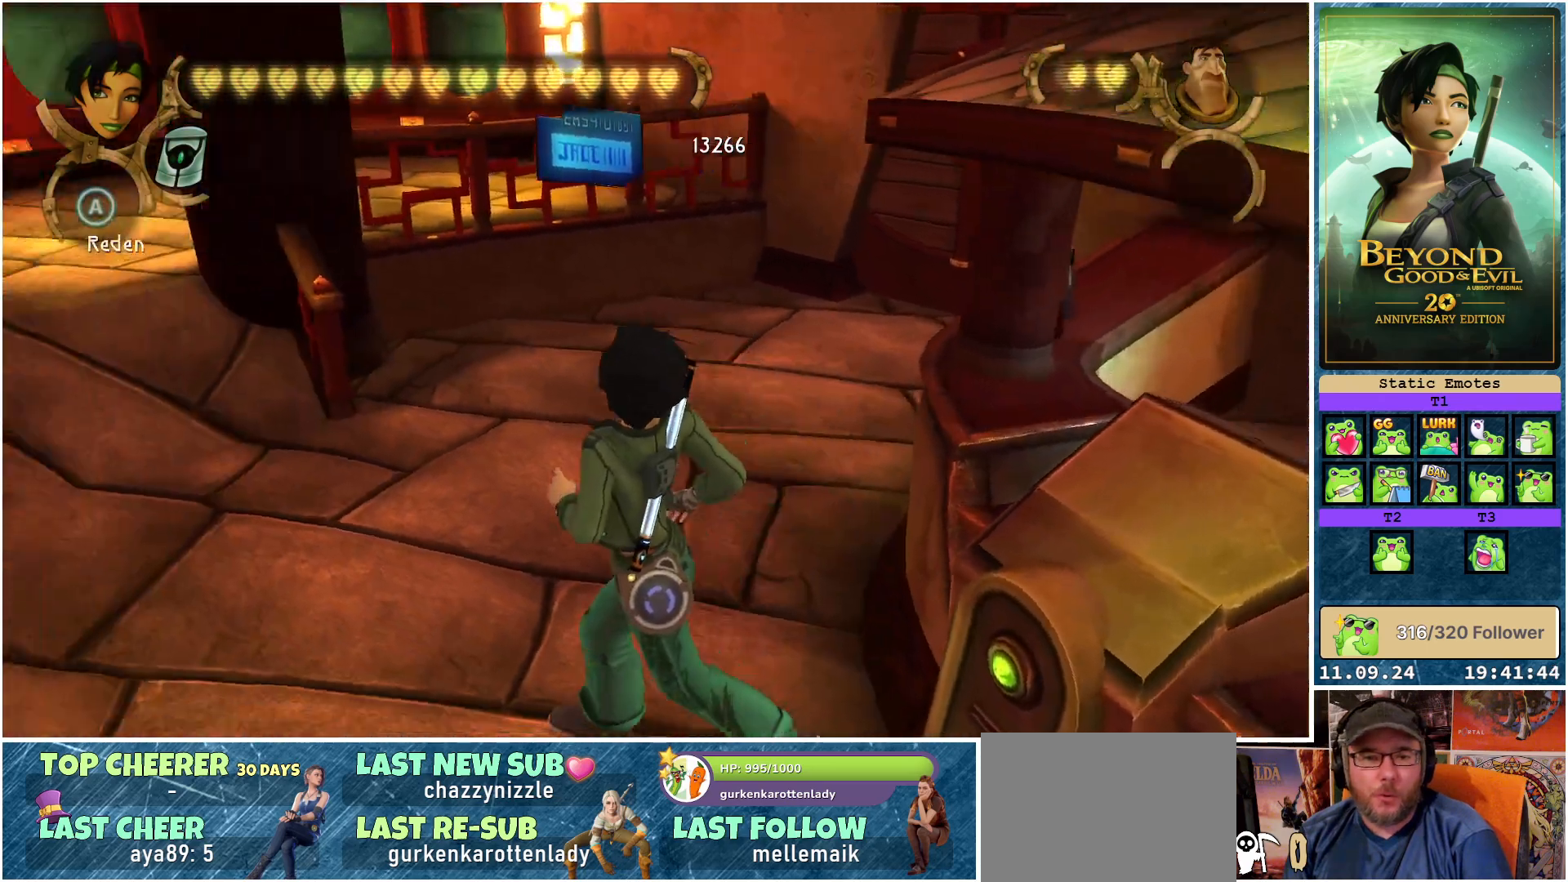
{"buttons": [], "left_stick": "up", "right_stick": "center", "events": [[117, "left_stick", "up-left"], [233, "right_stick", "center"], [367, "left_stick", "up"]]}